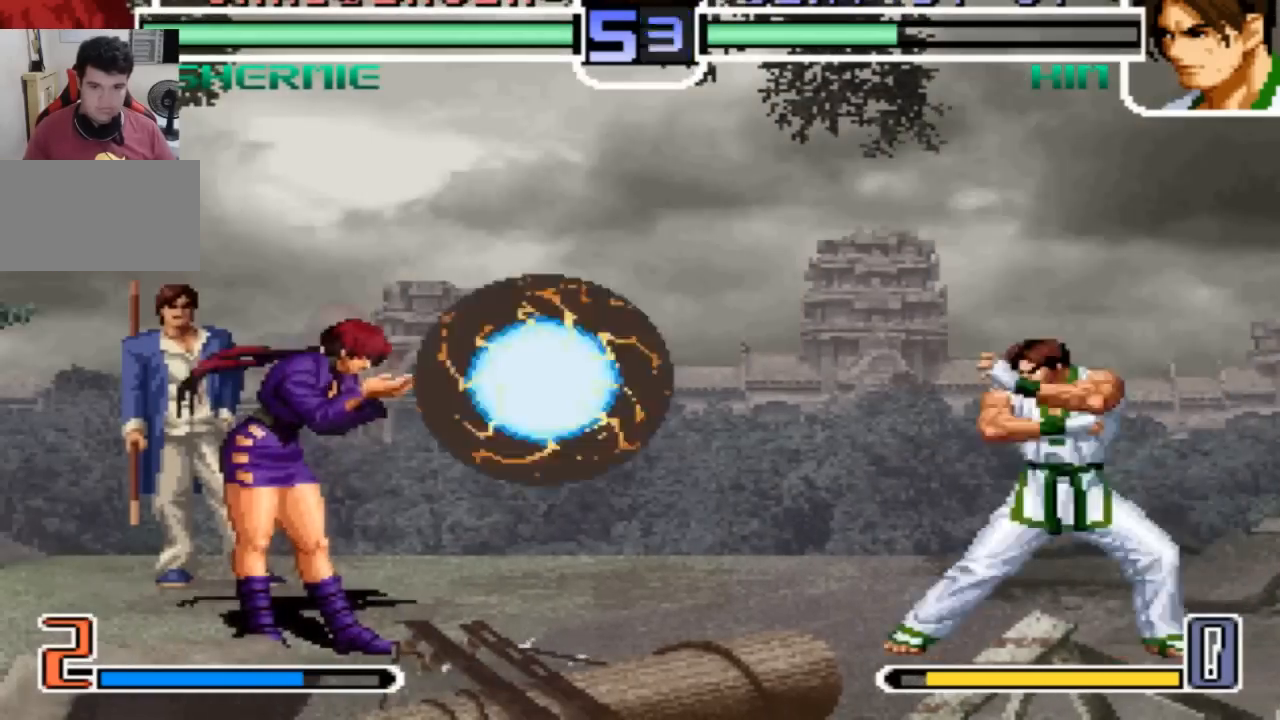
Gameplay with a controller (arcade stick); each line is a JSON object with the inputs held at the frame after it. "events" lists button and stick changes between this image and that frame as [ms after this image, input, new state], when the widget could be followed in between. Not read: L3 R3.
{"buttons": [], "left_stick": "left", "events": [[66, "left_stick", "down"], [133, "left_stick", "left"], [166, "R1", "down"], [367, "R1", "up"]]}
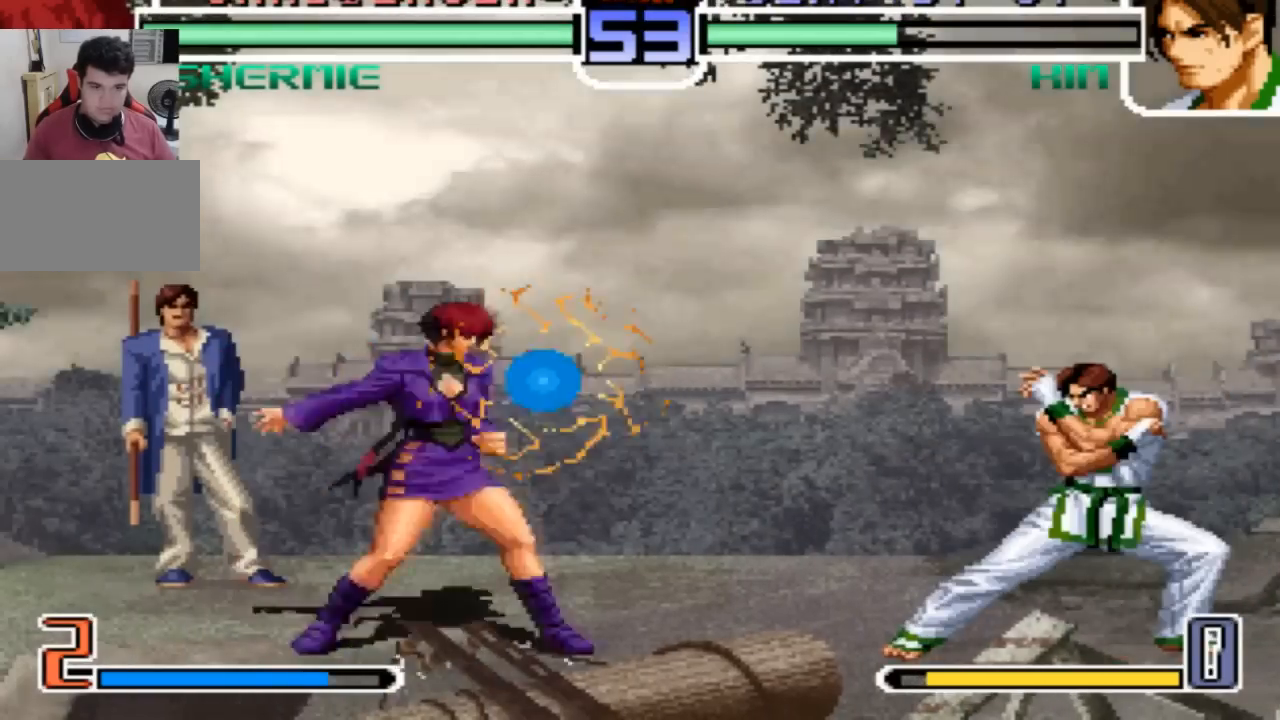
{"buttons": [], "left_stick": "left", "events": []}
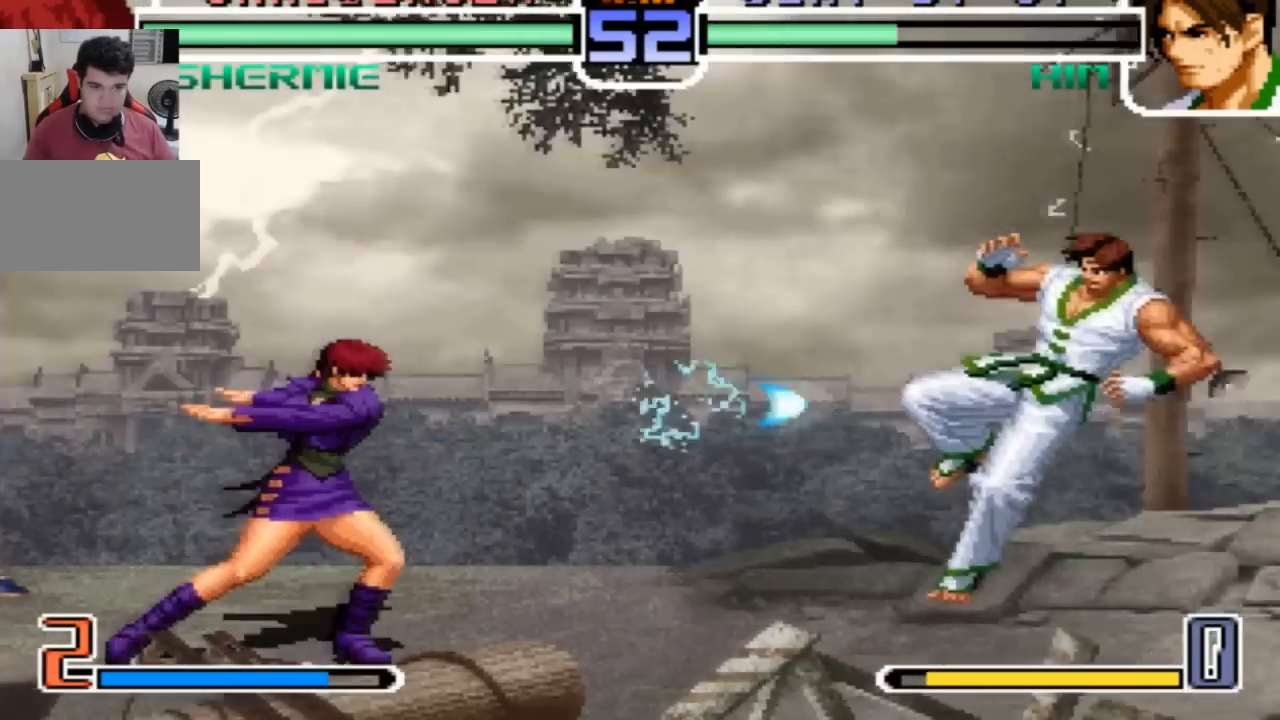
{"buttons": ["SQUARE"], "left_stick": "center", "events": [[333, "left_stick", "down"], [433, "SQUARE", "down"], [467, "left_stick", "center"]]}
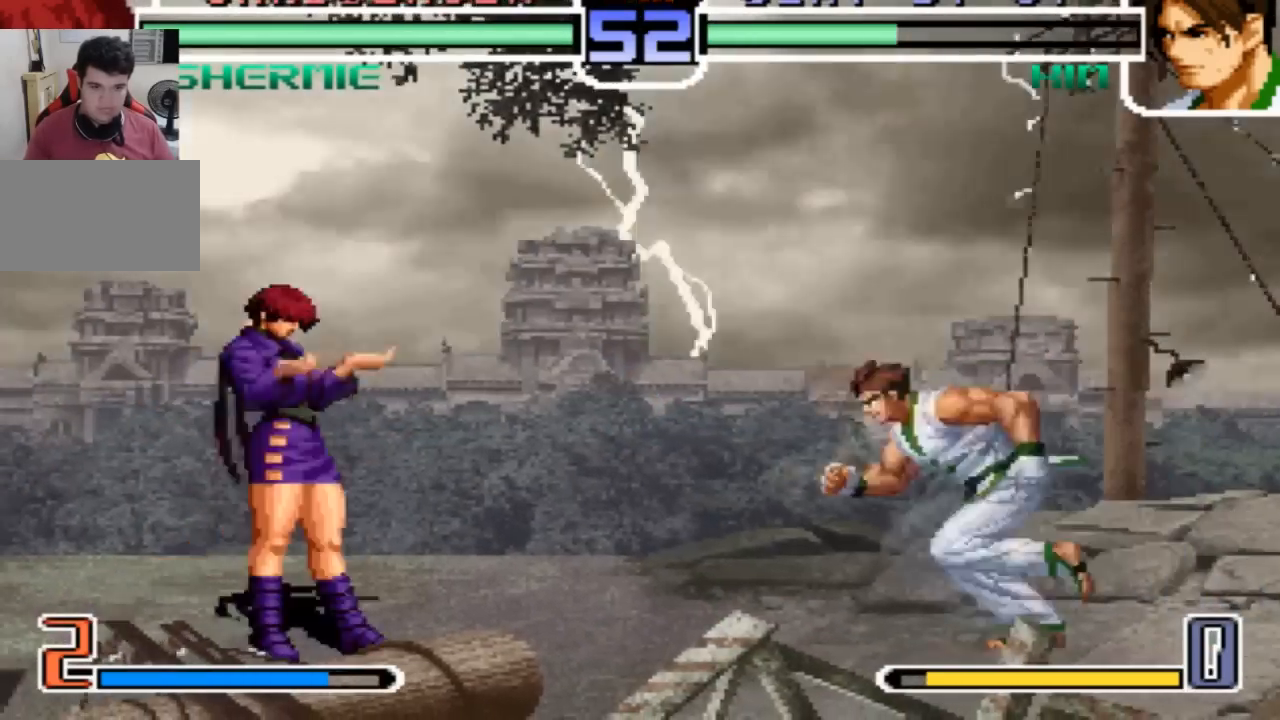
{"buttons": [], "left_stick": "left", "events": [[67, "SQUARE", "up"], [67, "left_stick", "left"]]}
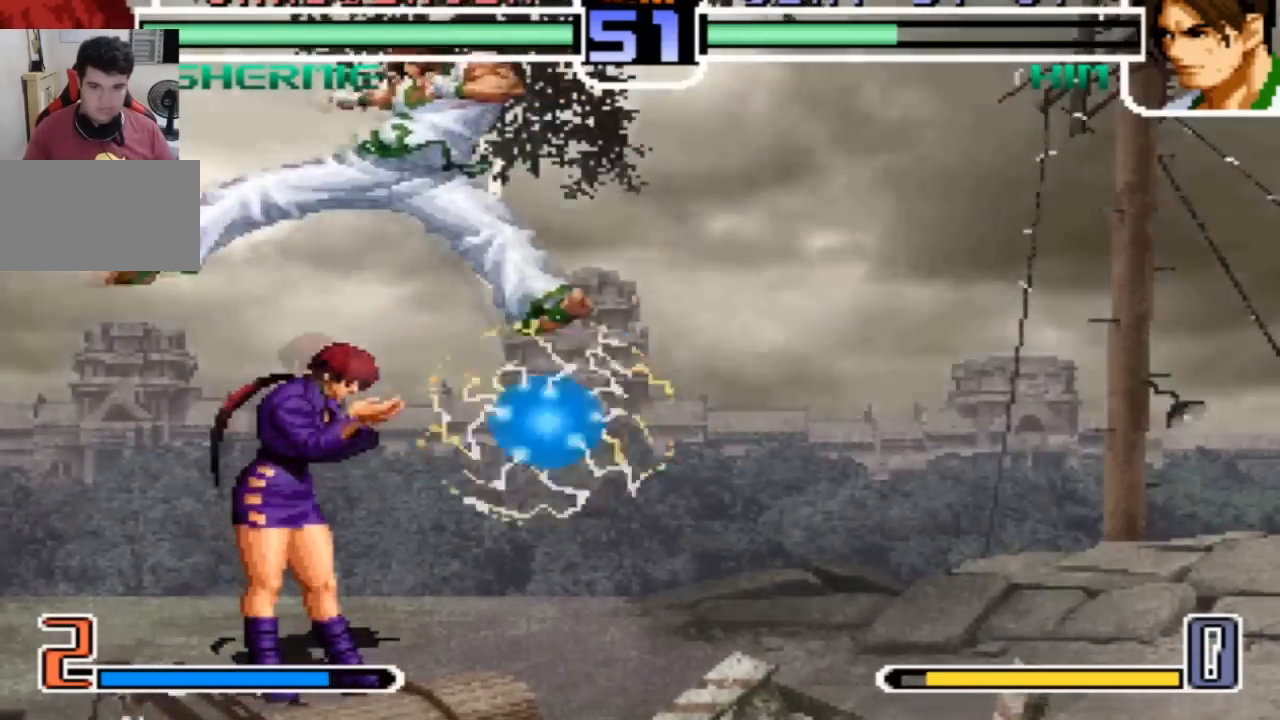
{"buttons": [], "left_stick": "down-right"}
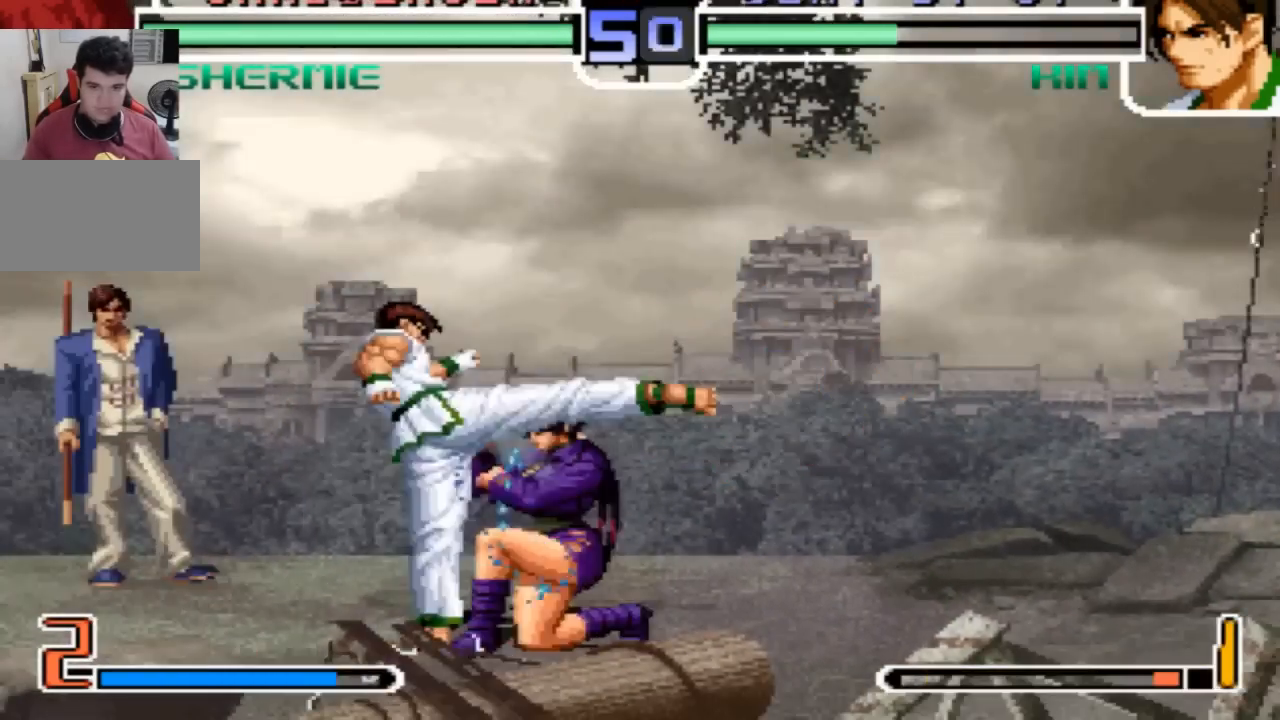
{"buttons": [], "left_stick": "down-right", "events": [[33, "CROSS", "down"], [33, "R1", "down"], [134, "CROSS", "up"], [167, "R1", "up"]]}
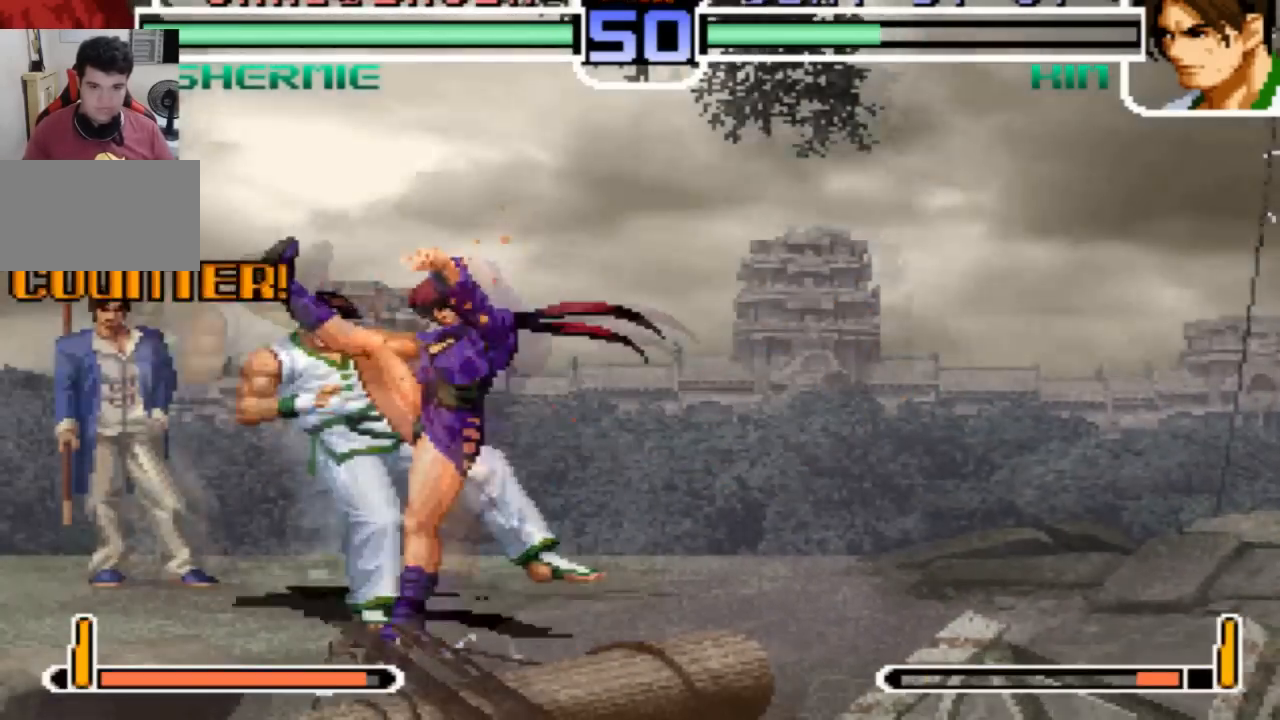
{"buttons": ["CROSS"], "left_stick": "center", "events": [[333, "left_stick", "left"], [400, "CROSS", "down"], [467, "left_stick", "center"]]}
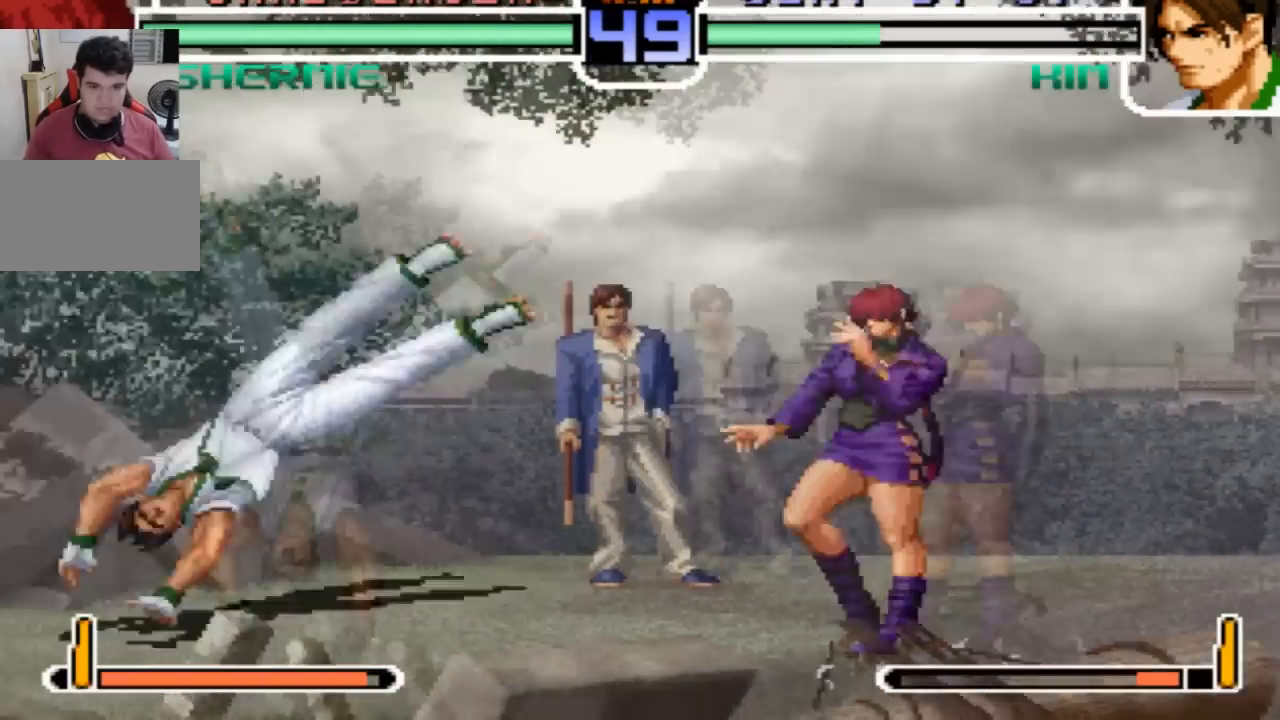
{"buttons": [], "left_stick": "center", "events": [[67, "CROSS", "up"]]}
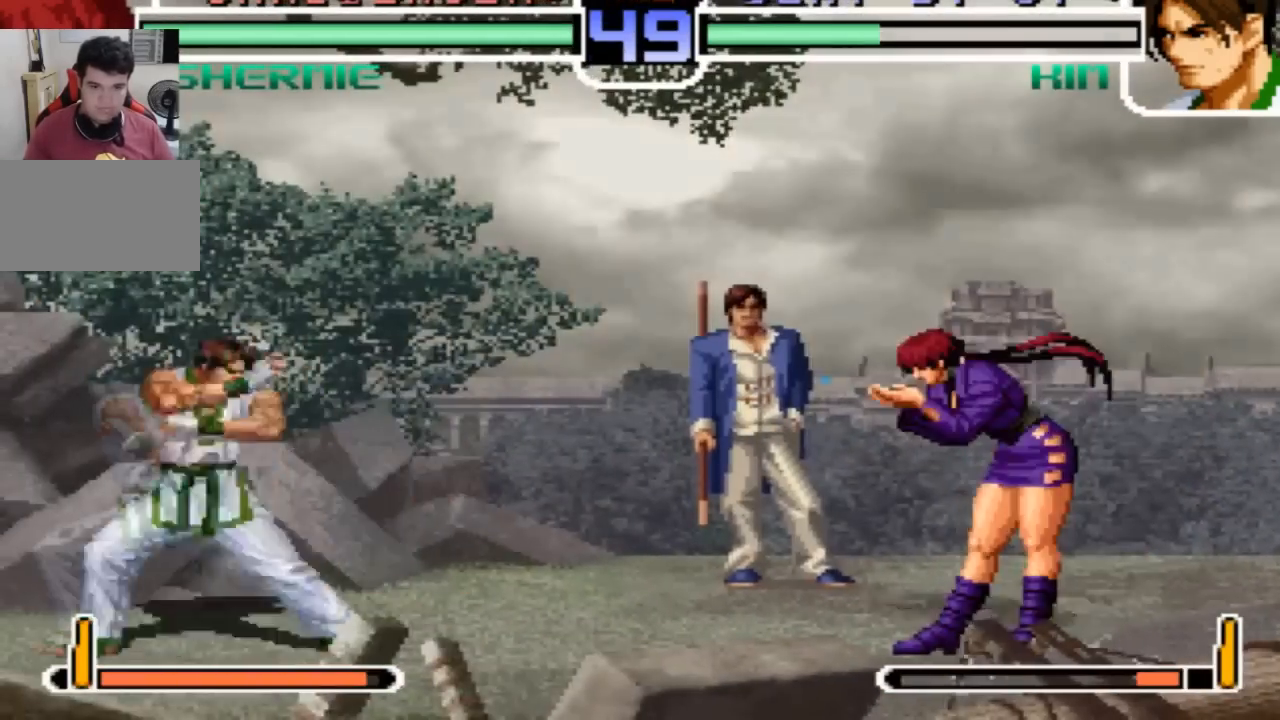
{"buttons": [], "left_stick": "down", "events": [[133, "left_stick", "right"], [500, "left_stick", "down"]]}
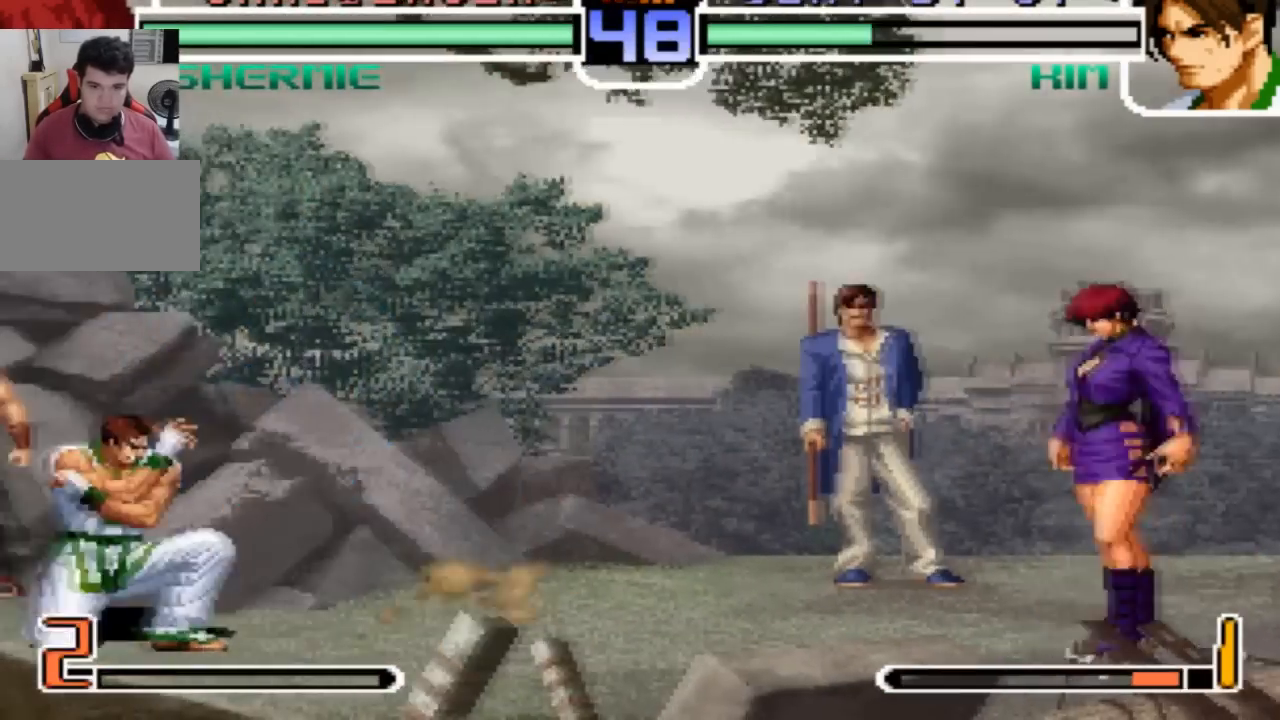
{"buttons": [], "left_stick": "center", "events": [[67, "left_stick", "left"], [100, "SQUARE", "down"], [200, "left_stick", "center"], [234, "SQUARE", "up"]]}
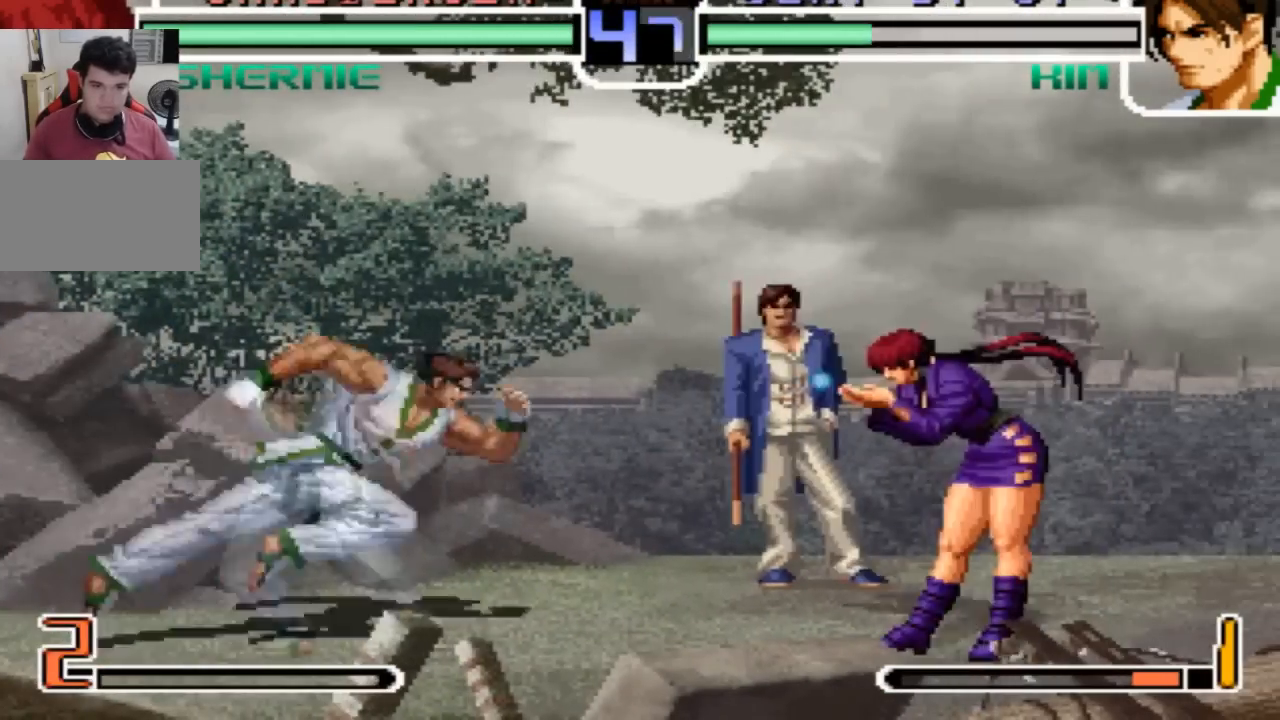
{"buttons": [], "left_stick": "right"}